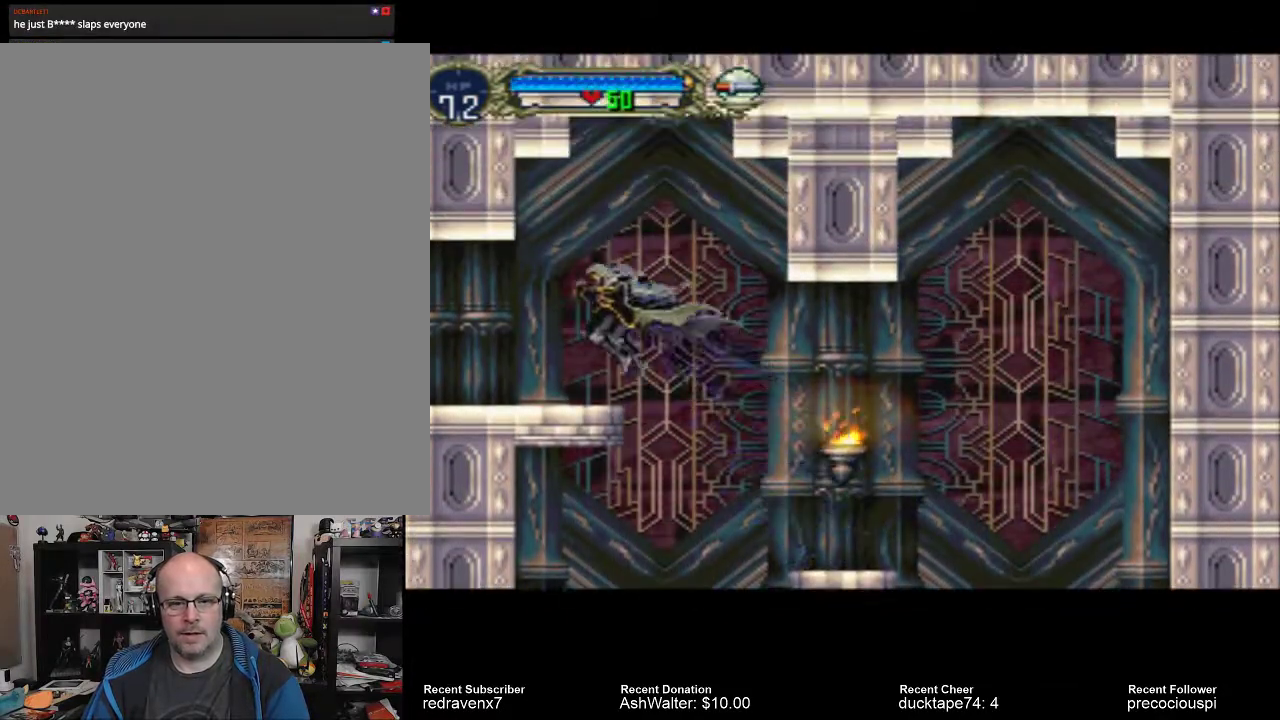
Gameplay with a controller (PlayStation layout); each line is a JSON object with the inputs held at the frame after it. "events" lists button and stick changes between this image and that frame as [ms after this image, input, new state], when the widget could be followed in between. Not read: L3 R3.
{"buttons": [], "left_stick": "center", "right_stick": "center", "events": [[133, "CROSS", "up"]]}
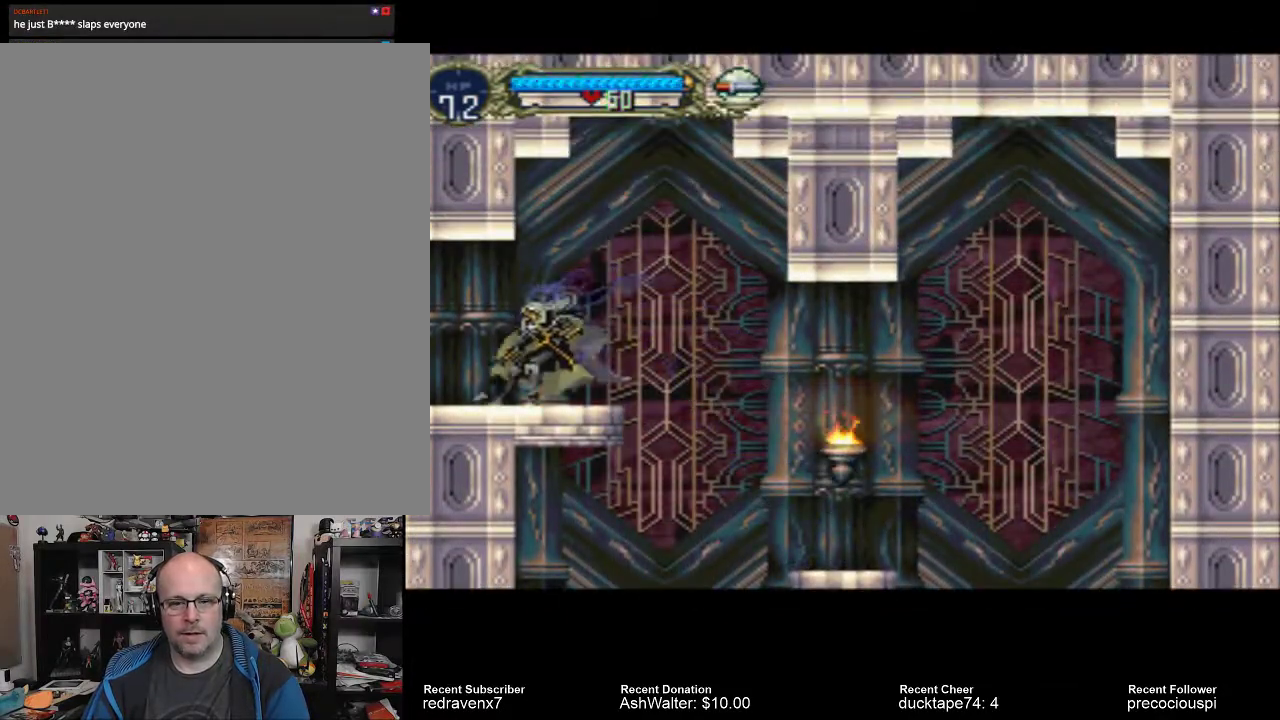
{"buttons": ["CROSS"], "left_stick": "center", "right_stick": "center", "events": [[400, "CROSS", "down"]]}
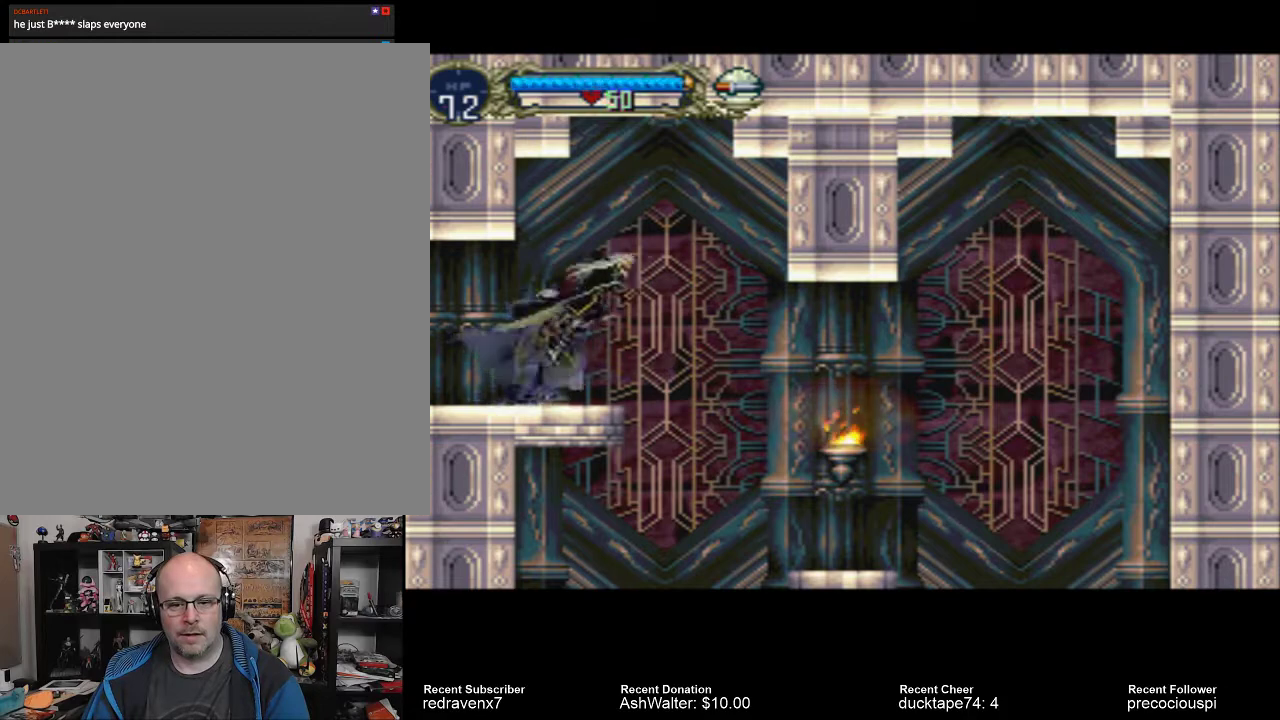
{"buttons": [], "left_stick": "center", "right_stick": "center", "events": [[100, "CROSS", "up"]]}
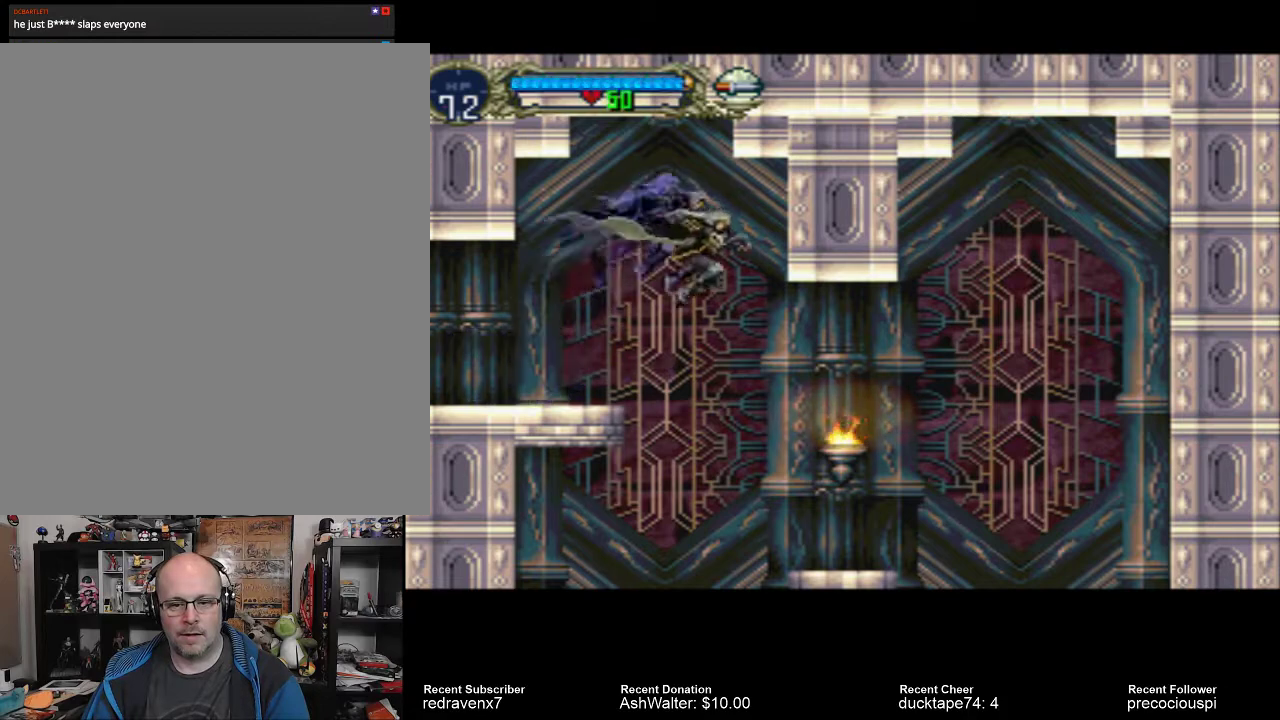
{"buttons": ["SQUARE"], "left_stick": "center", "right_stick": "center", "events": [[400, "SQUARE", "down"]]}
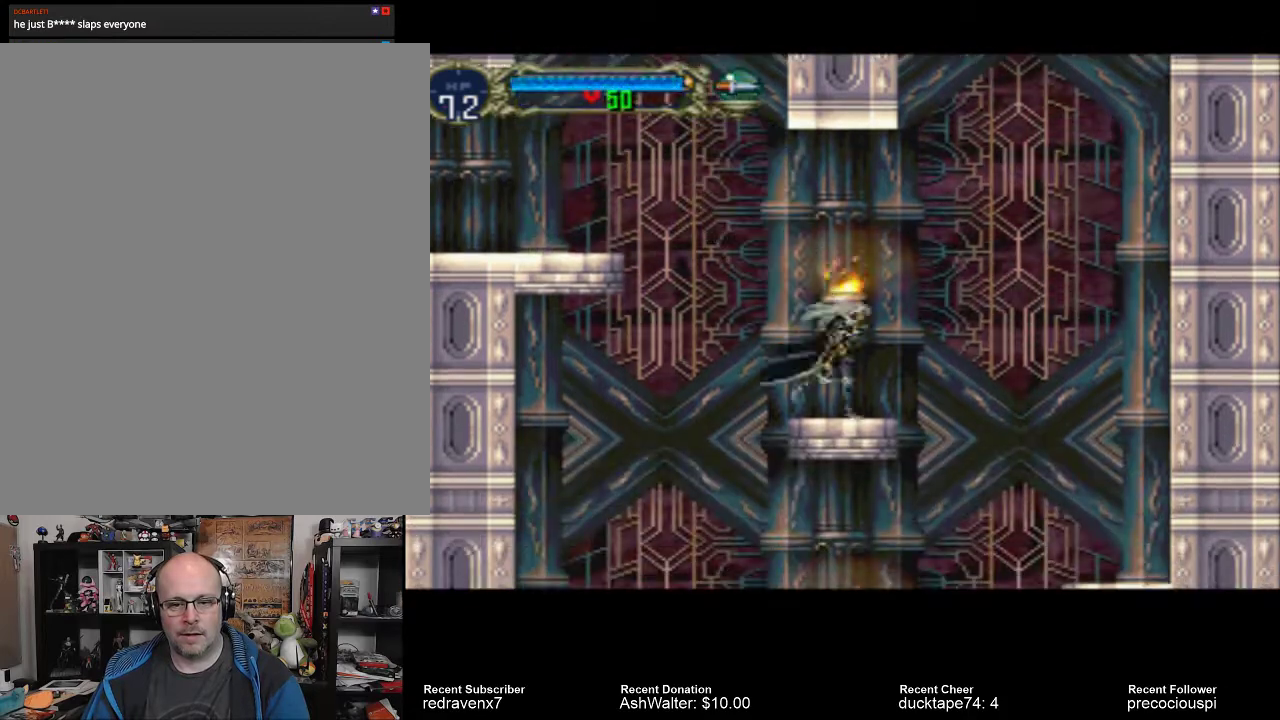
{"buttons": [], "left_stick": "center", "right_stick": "center", "events": [[33, "SQUARE", "up"]]}
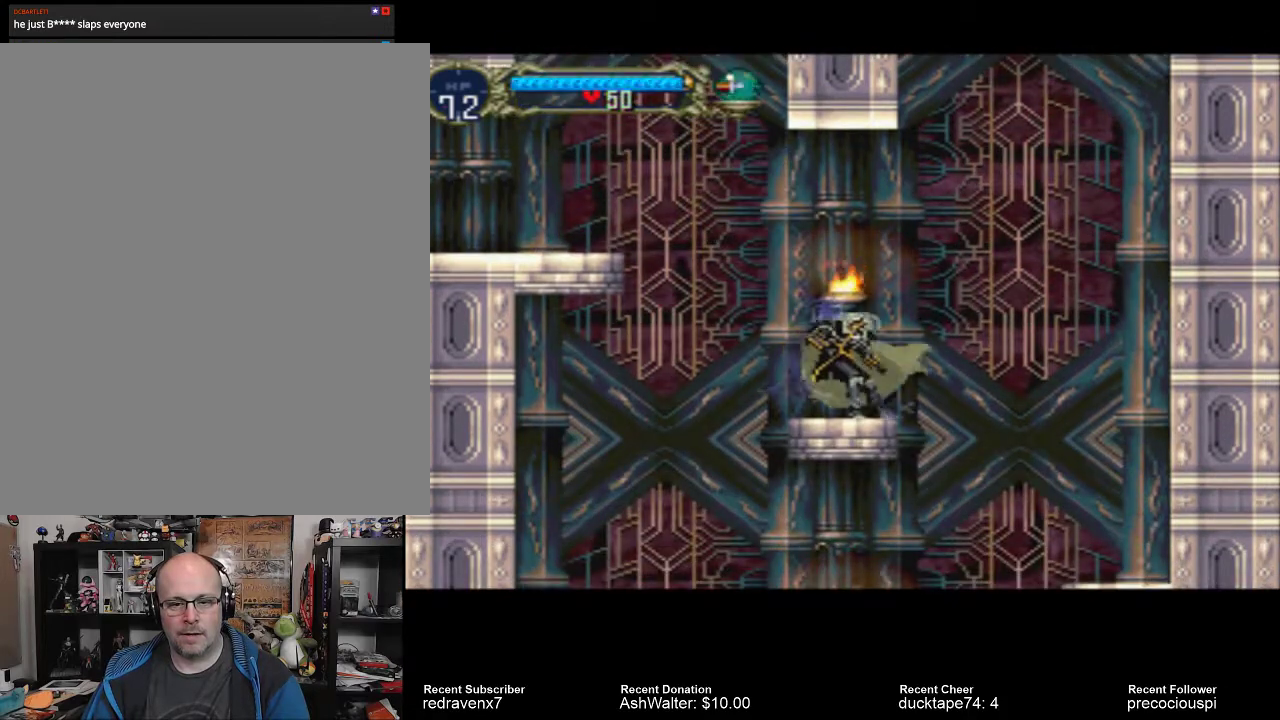
{"buttons": [], "left_stick": "center", "right_stick": "center", "events": [[400, "SQUARE", "down"], [500, "SQUARE", "up"]]}
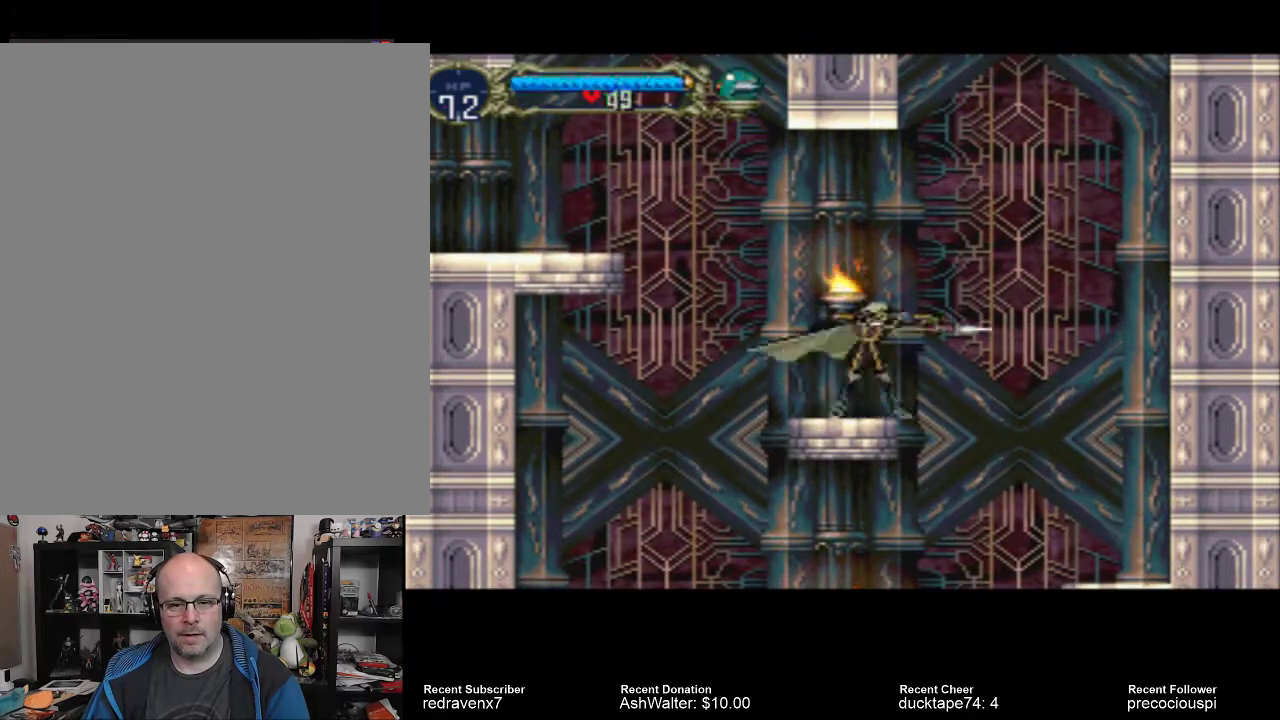
{"buttons": [], "left_stick": "center", "right_stick": "center", "events": []}
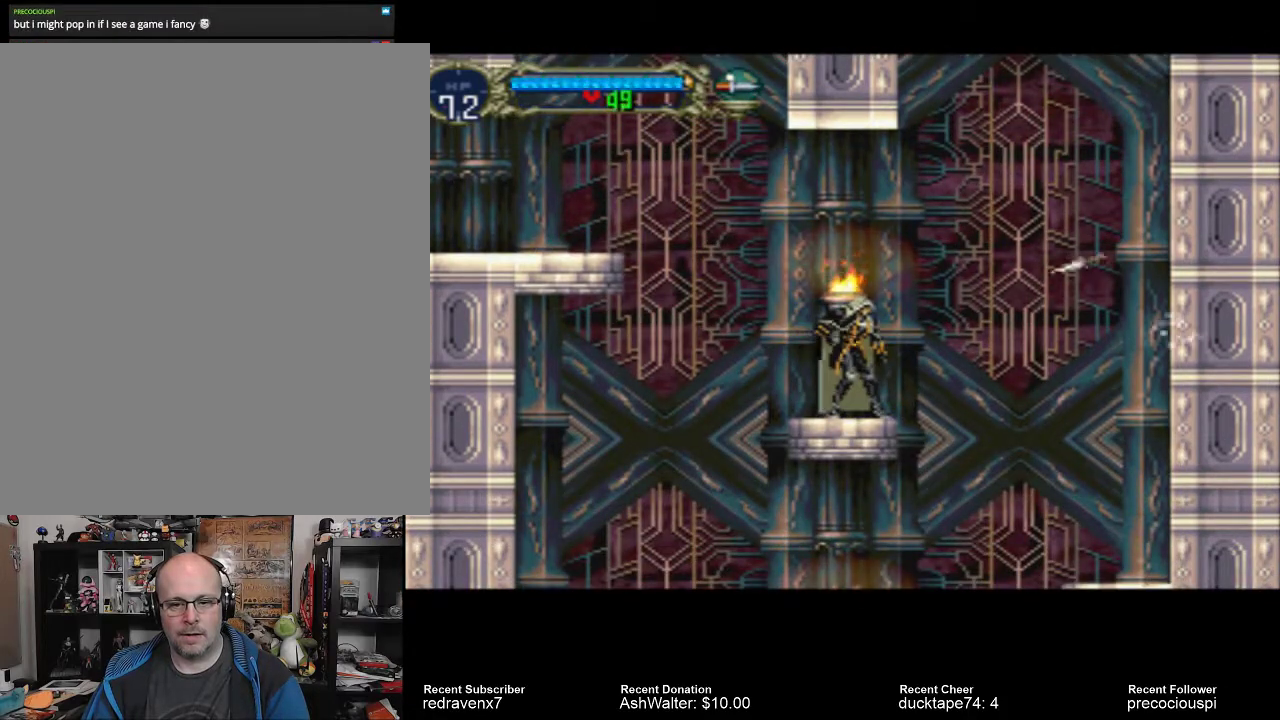
{"buttons": [], "left_stick": "center", "right_stick": "center", "events": []}
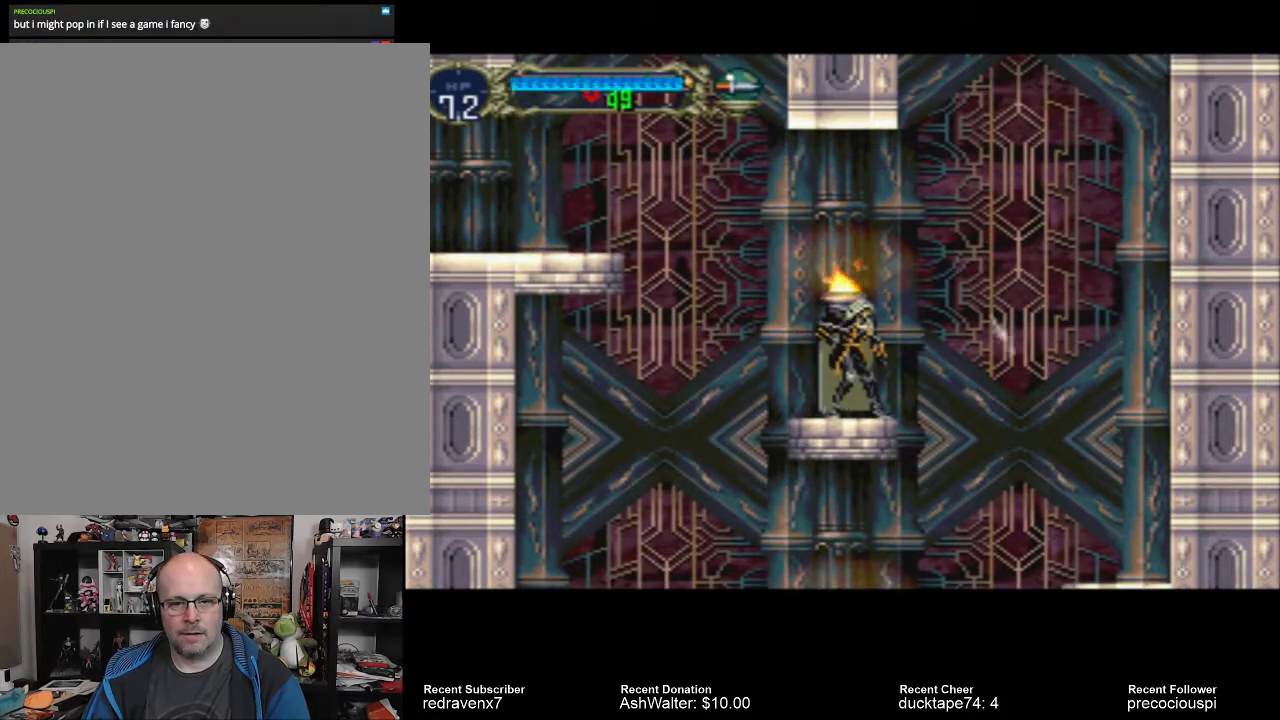
{"buttons": [], "left_stick": "center", "right_stick": "center", "events": []}
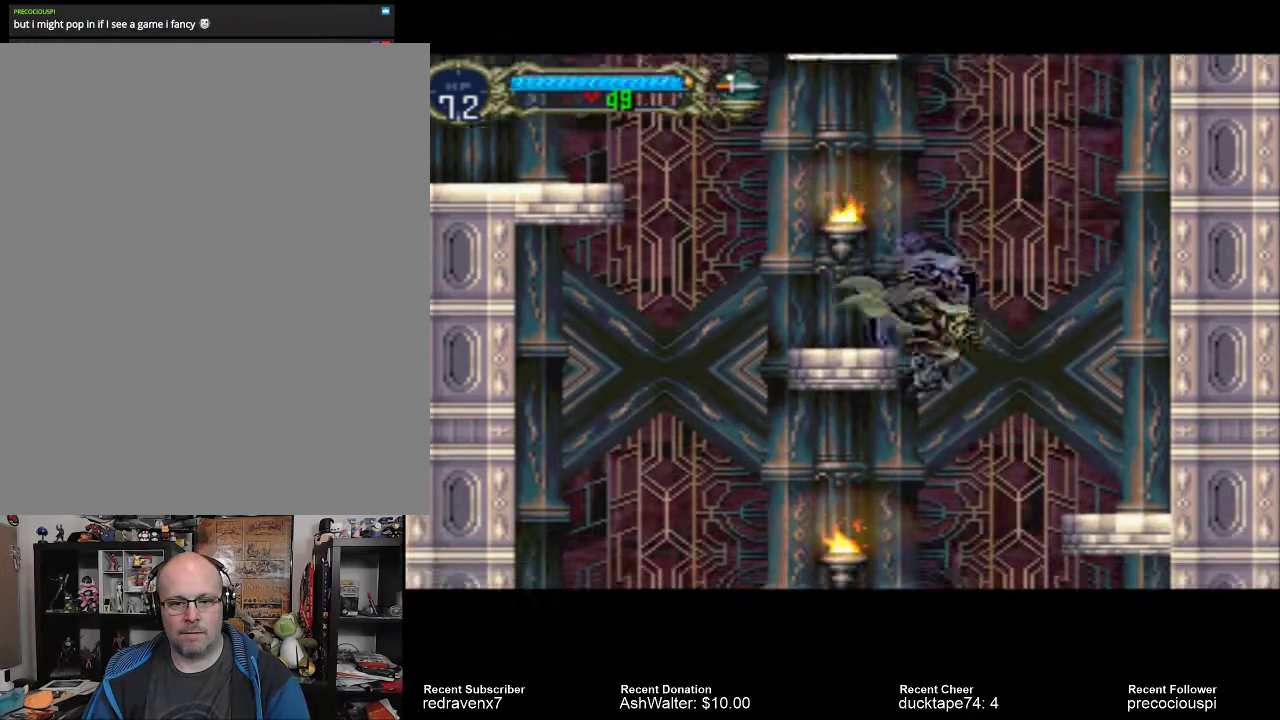
{"buttons": [], "left_stick": "center", "right_stick": "center", "events": []}
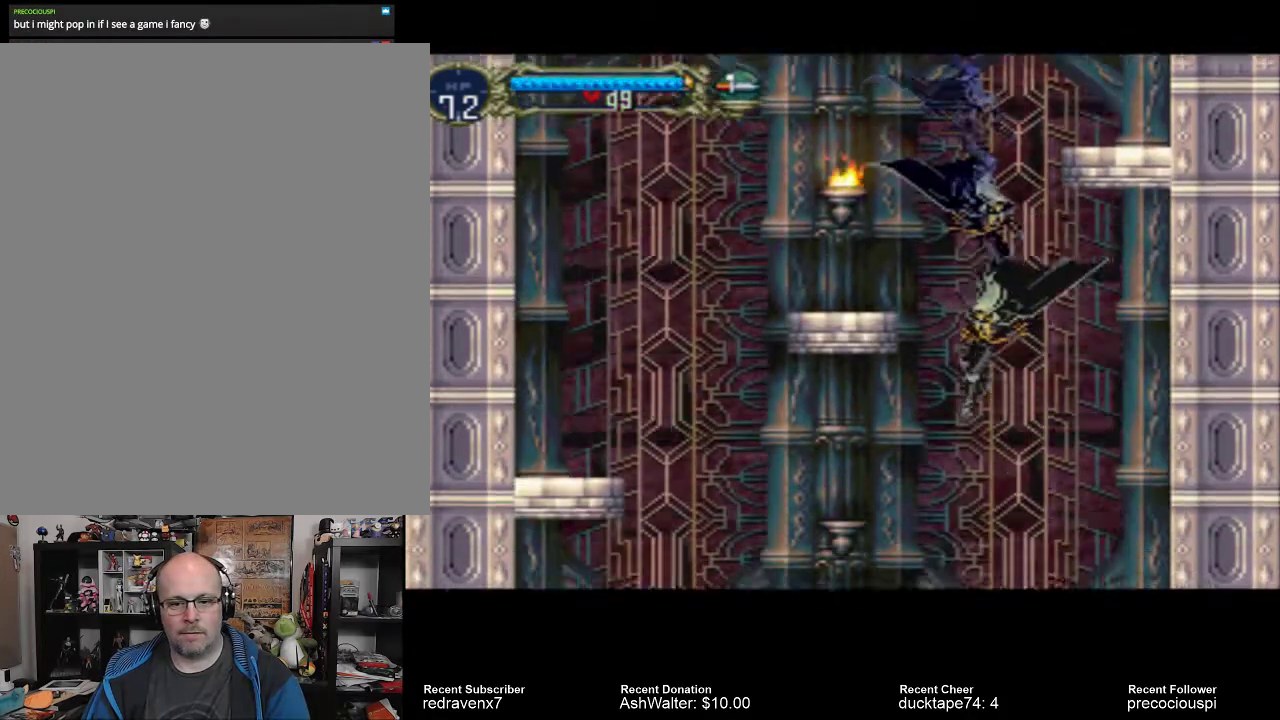
{"buttons": [], "left_stick": "center", "right_stick": "center", "events": []}
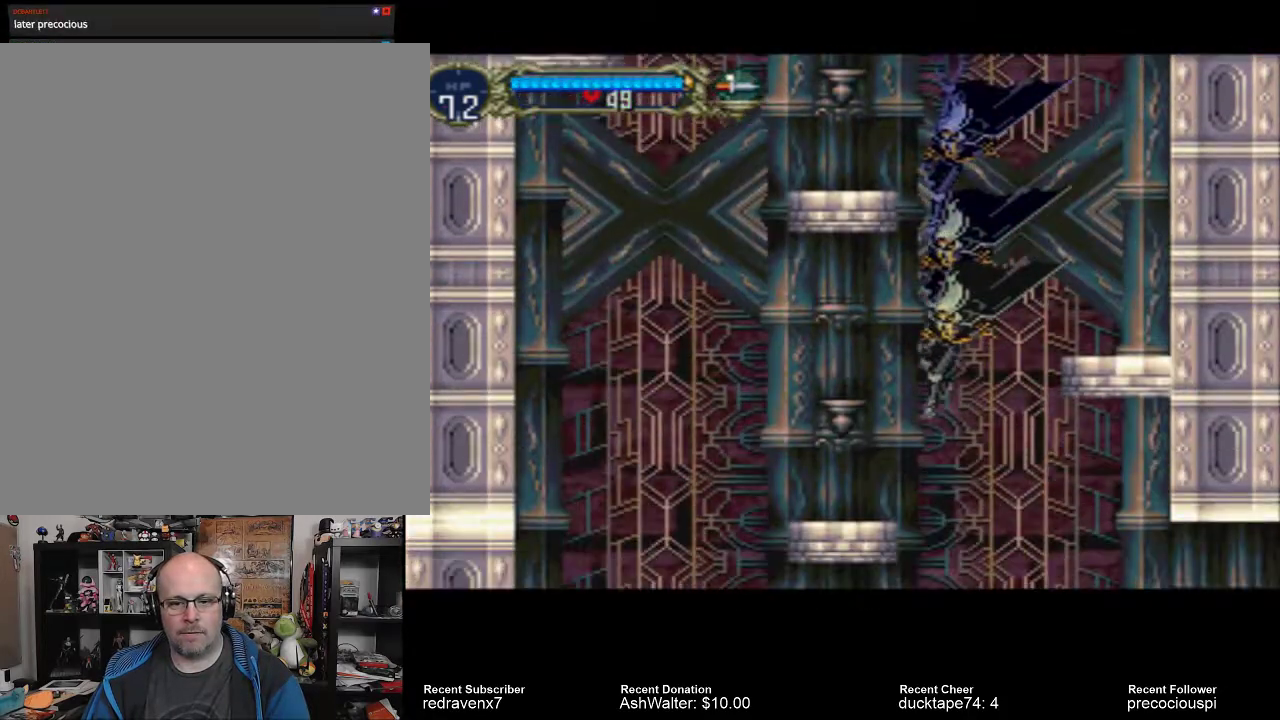
{"buttons": [], "left_stick": "center", "right_stick": "center", "events": [[33, "SQUARE", "down"], [133, "SQUARE", "up"]]}
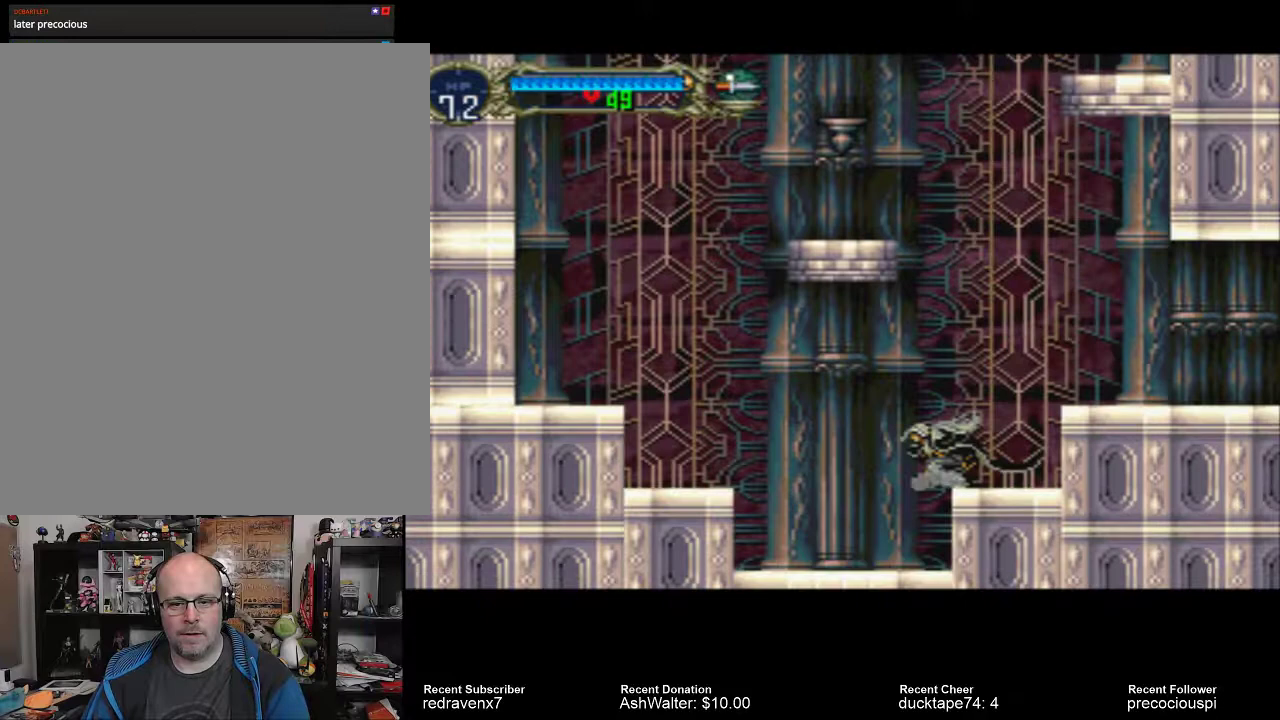
{"buttons": [], "left_stick": "center", "right_stick": "center", "events": []}
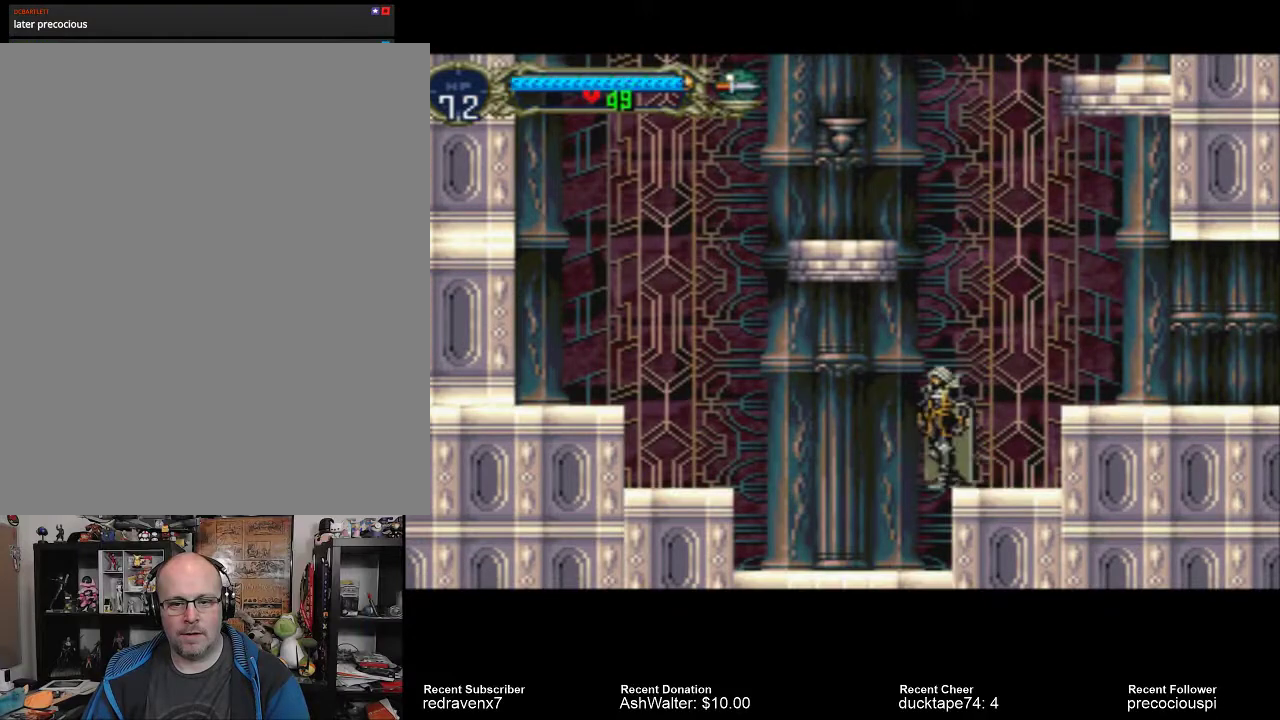
{"buttons": [], "left_stick": "center", "right_stick": "center", "events": [[133, "CROSS", "down"], [333, "CROSS", "up"], [400, "SQUARE", "down"], [500, "SQUARE", "up"]]}
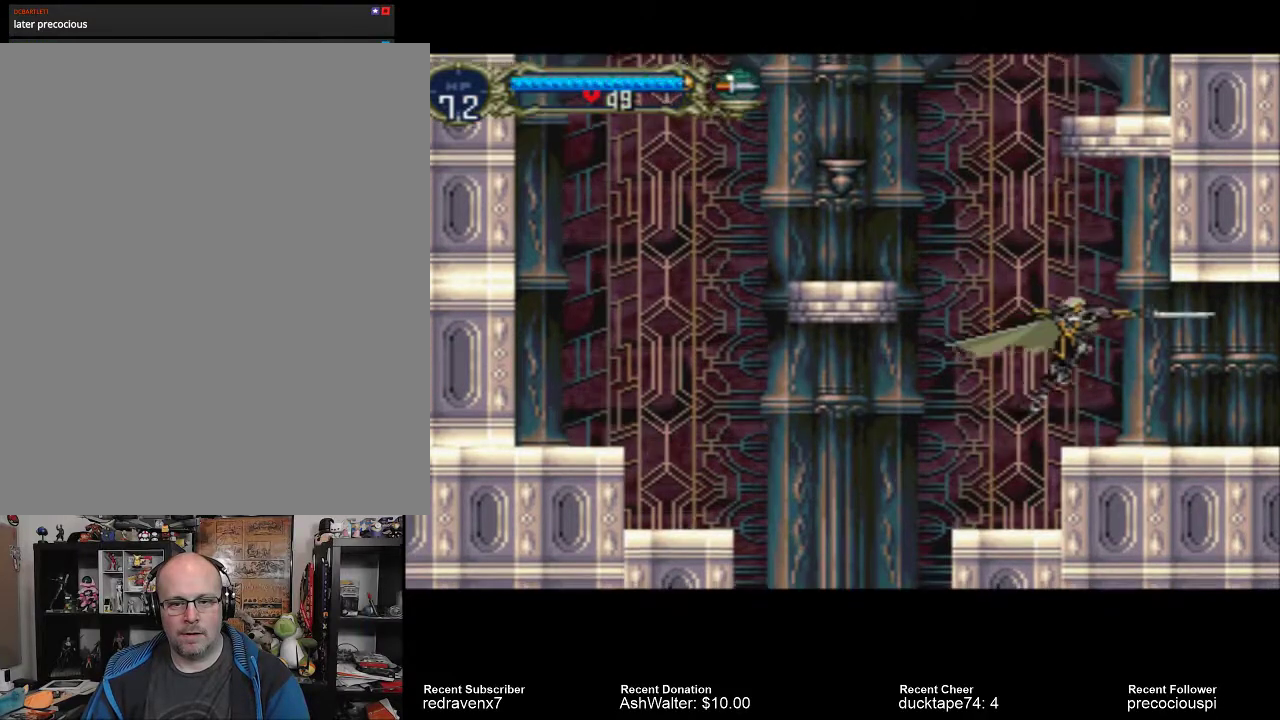
{"buttons": [], "left_stick": "center", "right_stick": "center", "events": []}
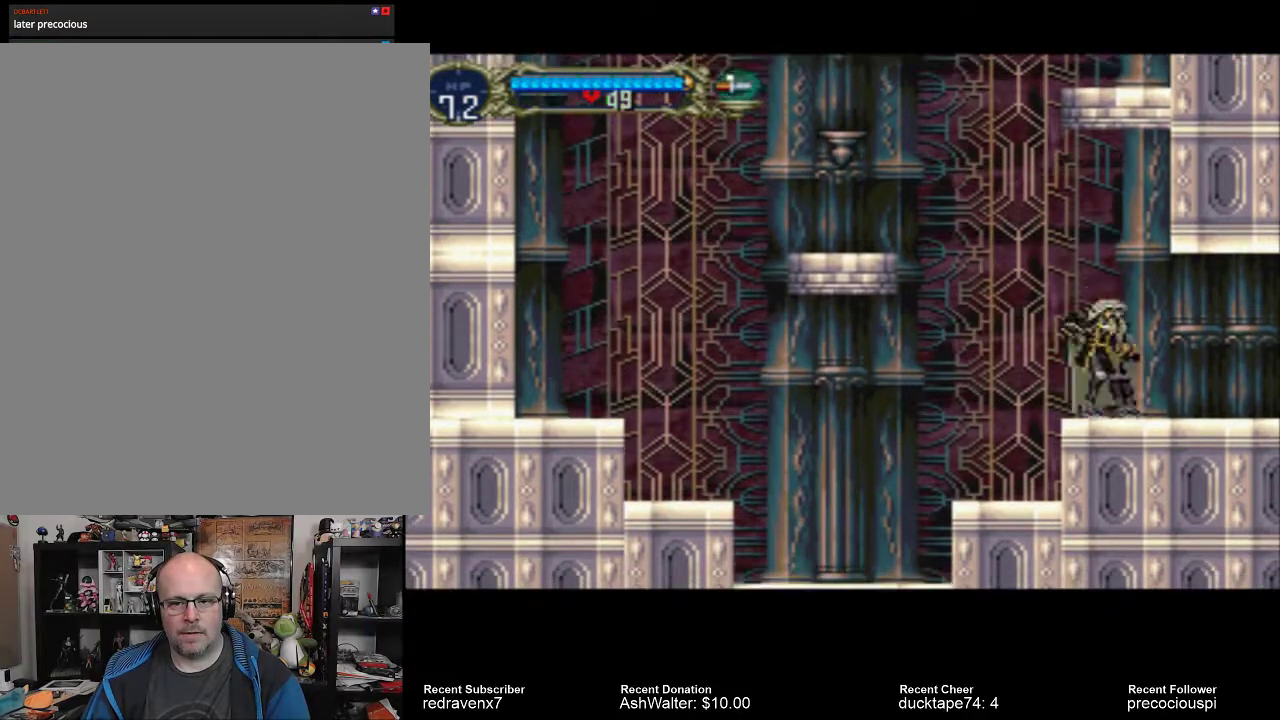
{"buttons": [], "left_stick": "center", "right_stick": "center", "events": [[67, "SQUARE", "down"], [200, "SQUARE", "up"]]}
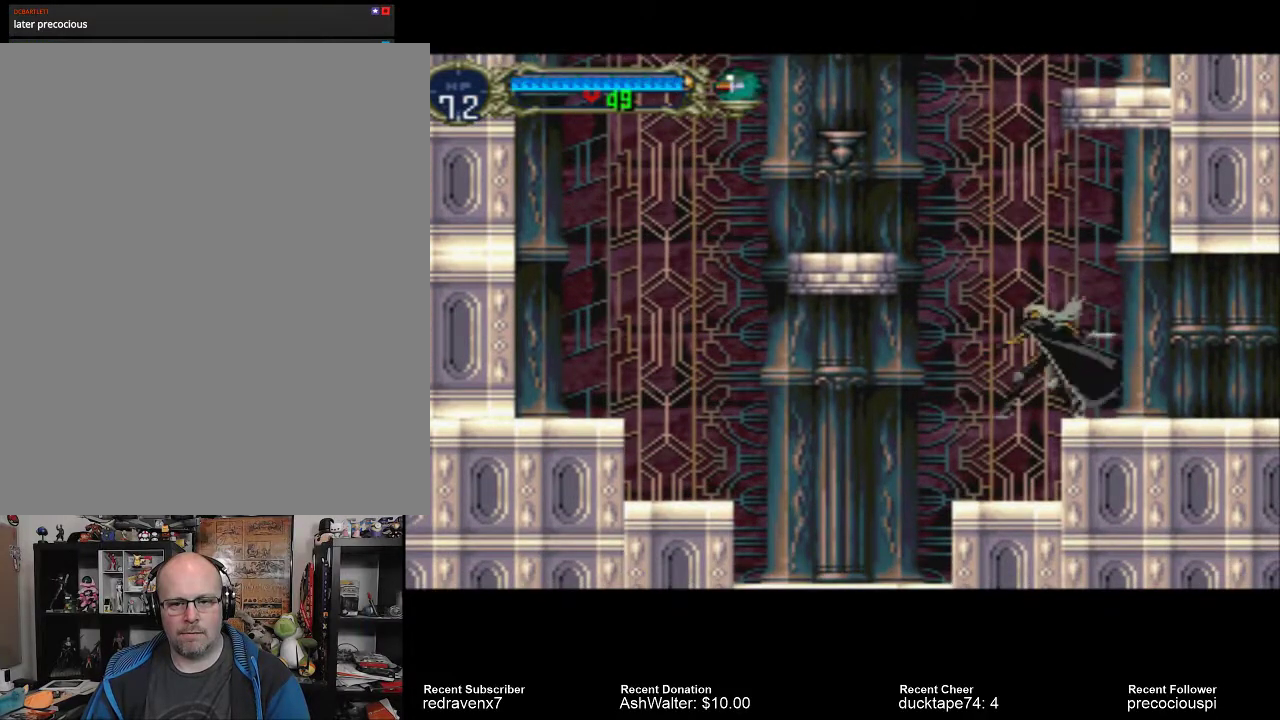
{"buttons": ["CROSS"], "left_stick": "center", "right_stick": "center", "events": [[367, "CROSS", "down"]]}
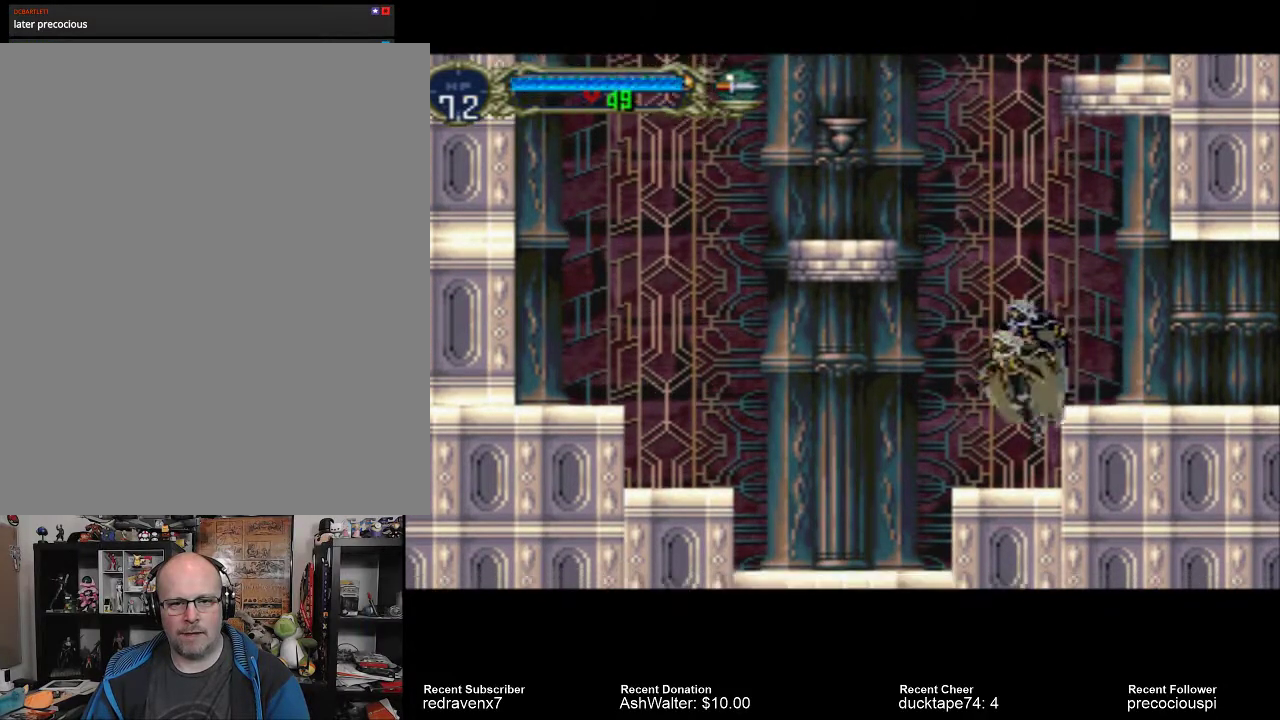
{"buttons": [], "left_stick": "center", "right_stick": "center", "events": [[367, "CROSS", "up"]]}
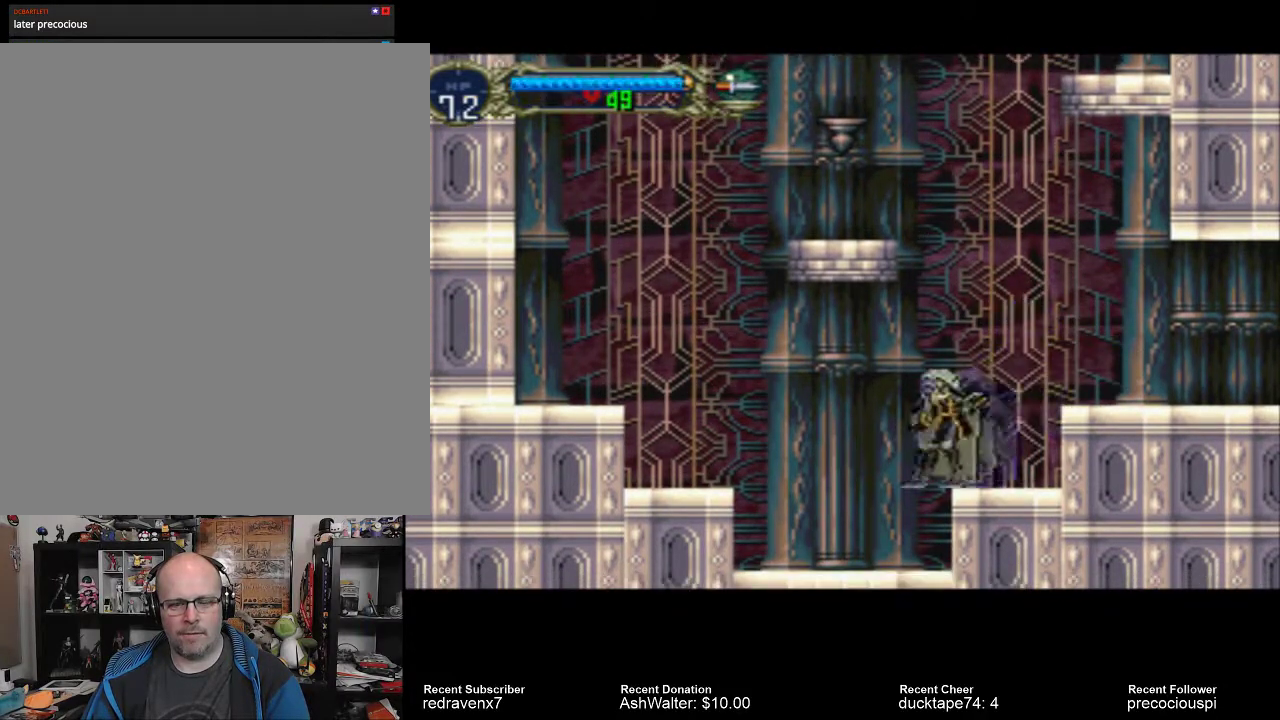
{"buttons": [], "left_stick": "center", "right_stick": "center"}
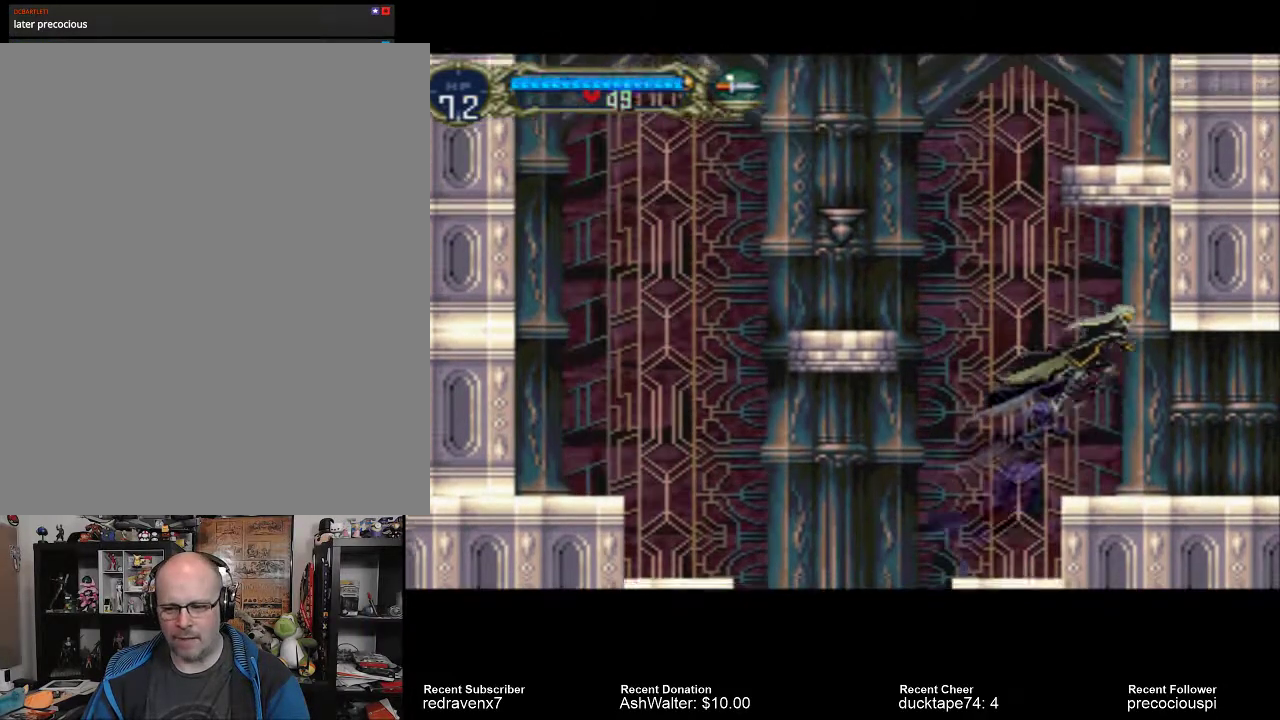
{"buttons": [], "left_stick": "center", "right_stick": "center", "events": []}
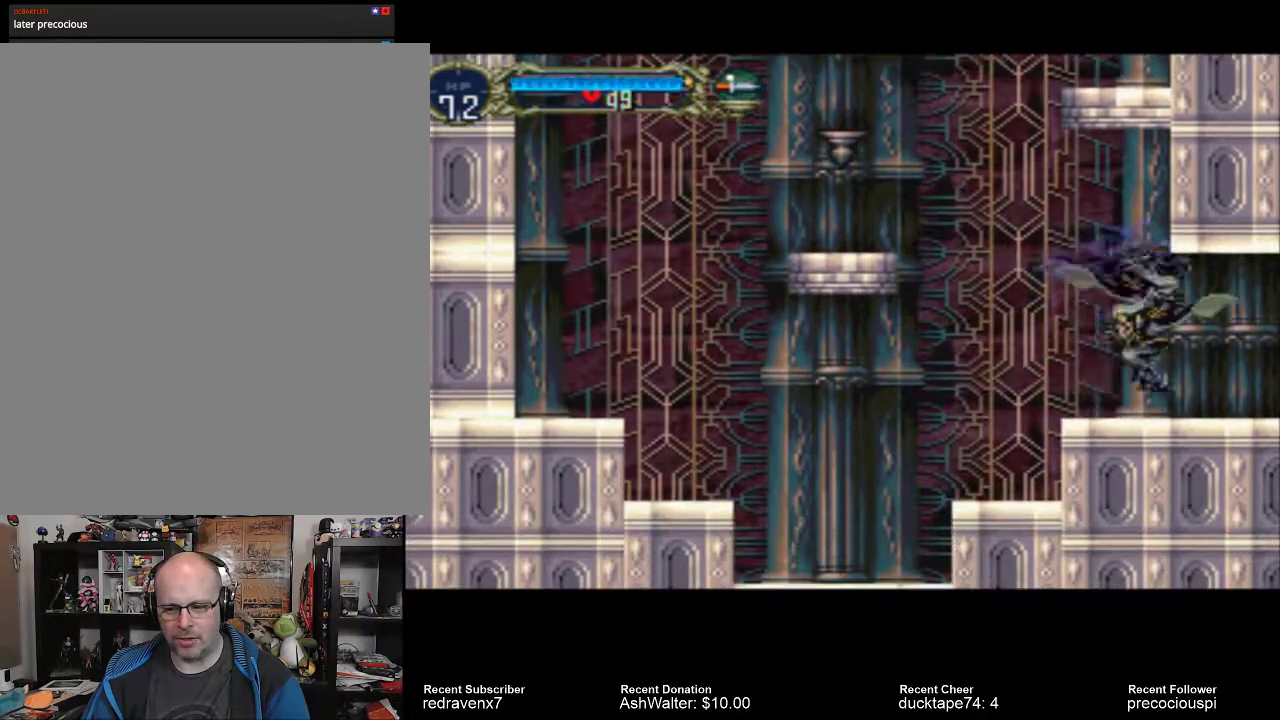
{"buttons": ["CROSS"], "left_stick": "center", "right_stick": "center", "events": [[167, "CROSS", "down"]]}
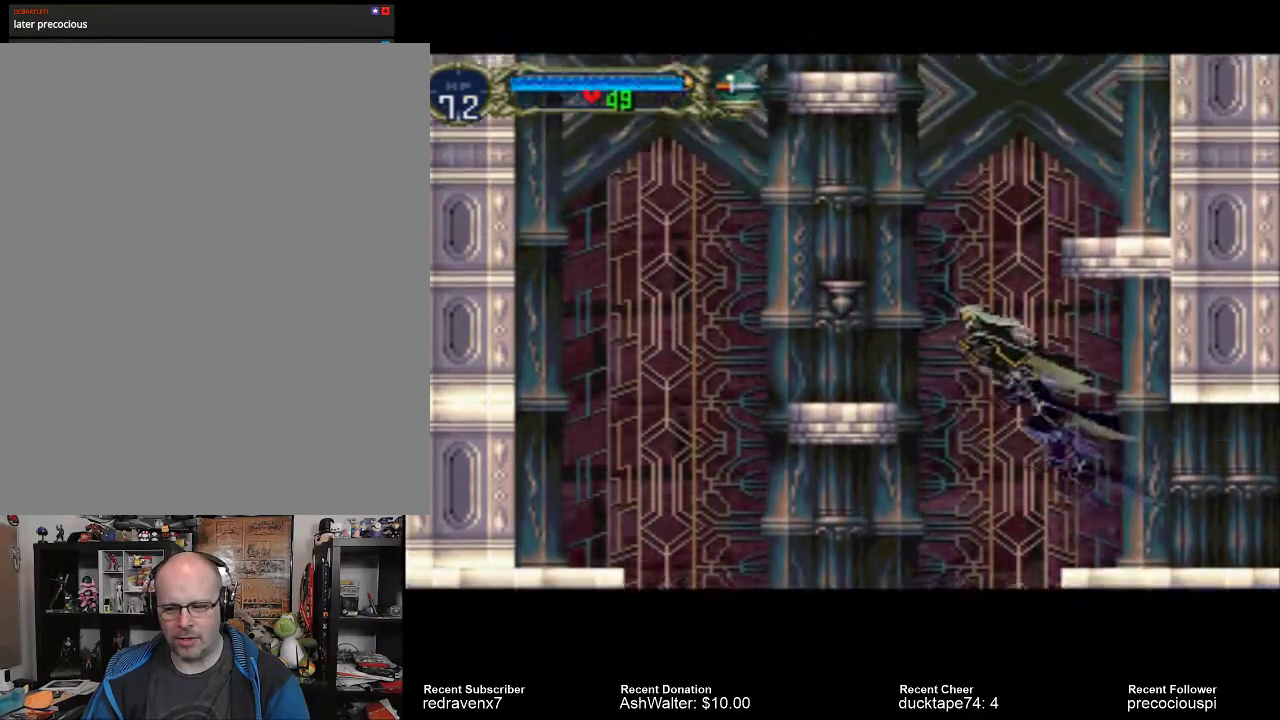
{"buttons": ["CROSS"], "left_stick": "center", "right_stick": "center", "events": []}
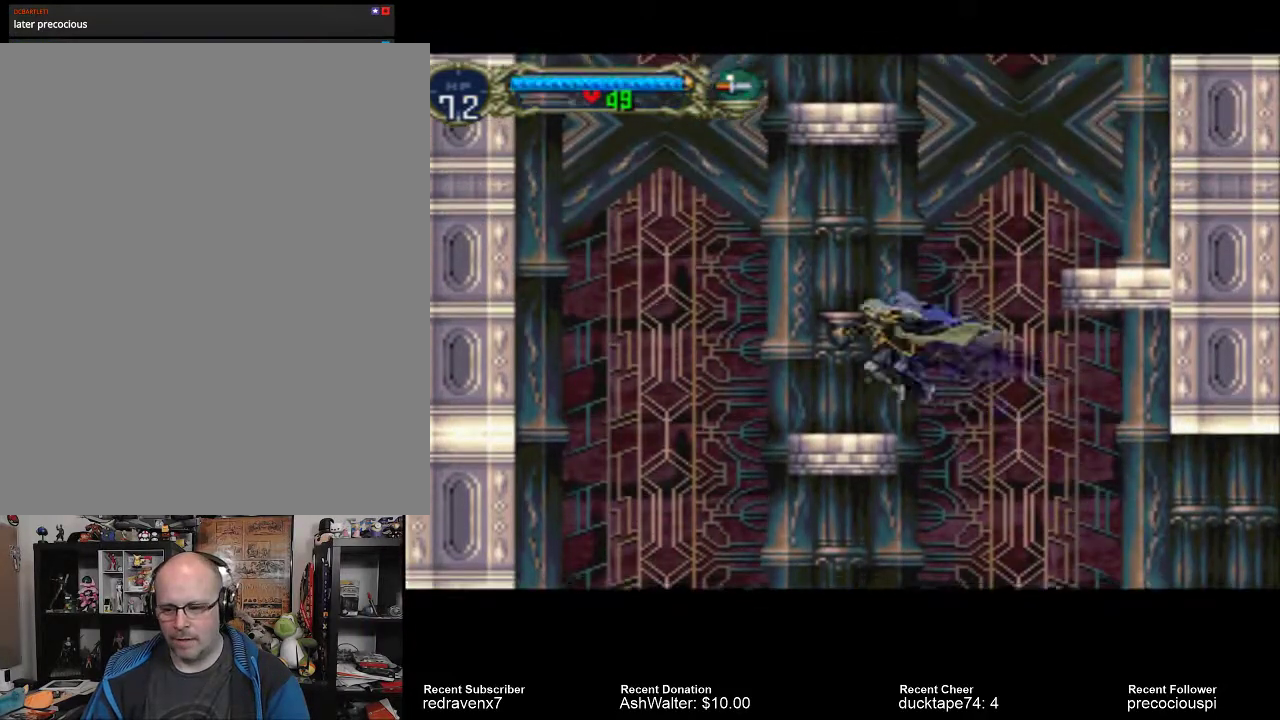
{"buttons": [], "left_stick": "center", "right_stick": "center", "events": [[67, "CROSS", "up"]]}